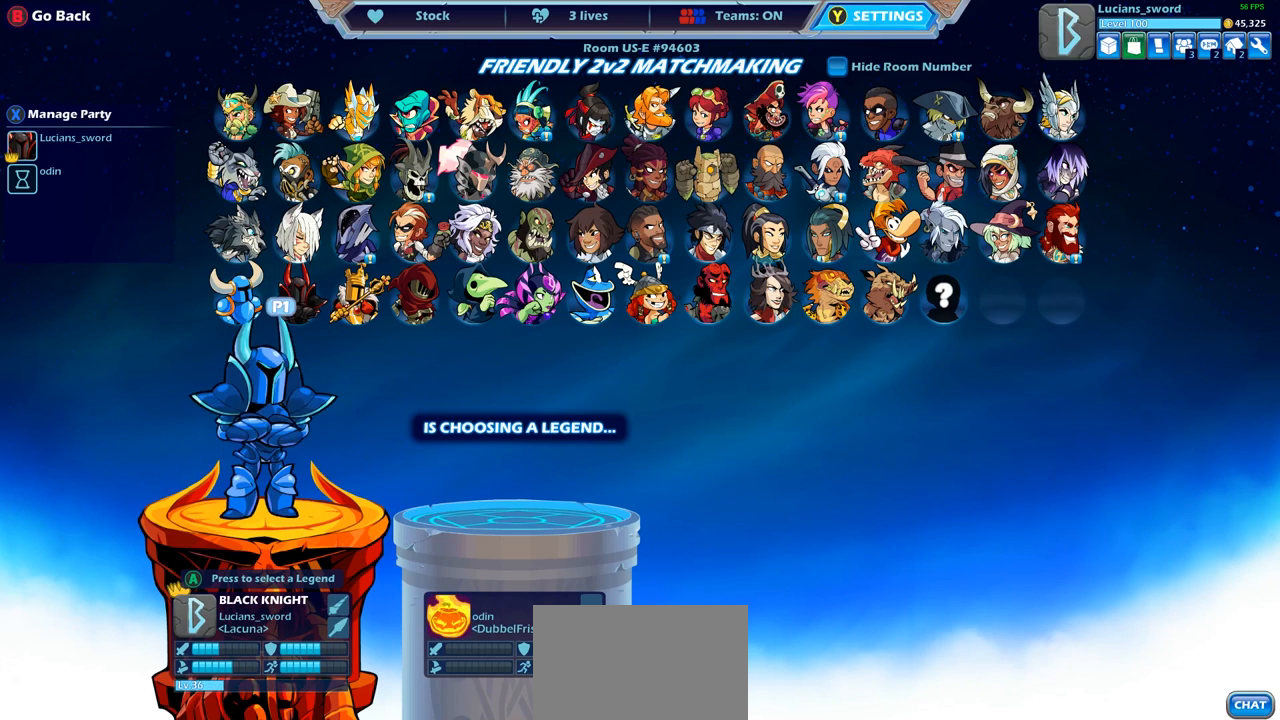
Gameplay with a controller (PlayStation layout); each line is a JSON object with the inputs held at the frame after it. "events" lists button and stick changes between this image and that frame as [ms after this image, input, new state], when the widget could be followed in between.
{"buttons": [], "left_stick": "center", "right_stick": "center", "events": [[100, "DPAD_LEFT", "down"], [167, "DPAD_LEFT", "up"]]}
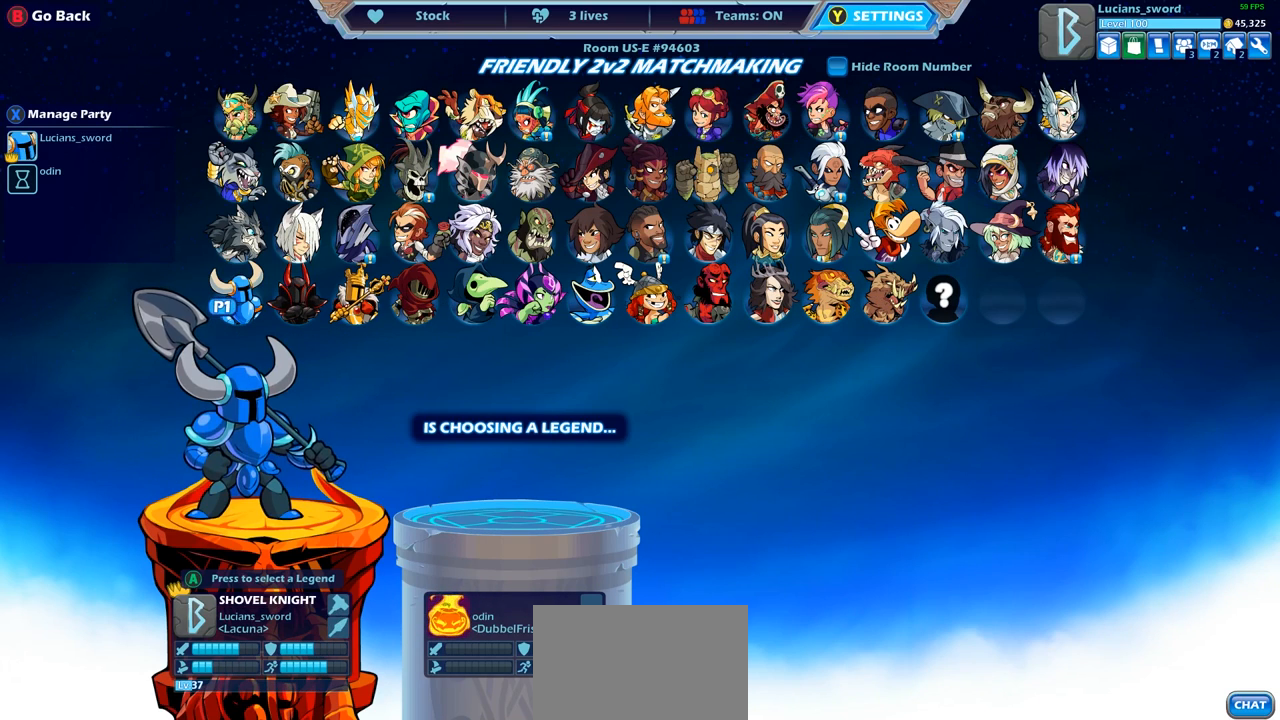
{"buttons": [], "left_stick": "center", "right_stick": "center", "events": [[67, "DPAD_UP", "down"], [167, "DPAD_UP", "up"], [267, "DPAD_UP", "down"], [350, "DPAD_UP", "up"], [433, "DPAD_UP", "down"], [500, "DPAD_UP", "up"]]}
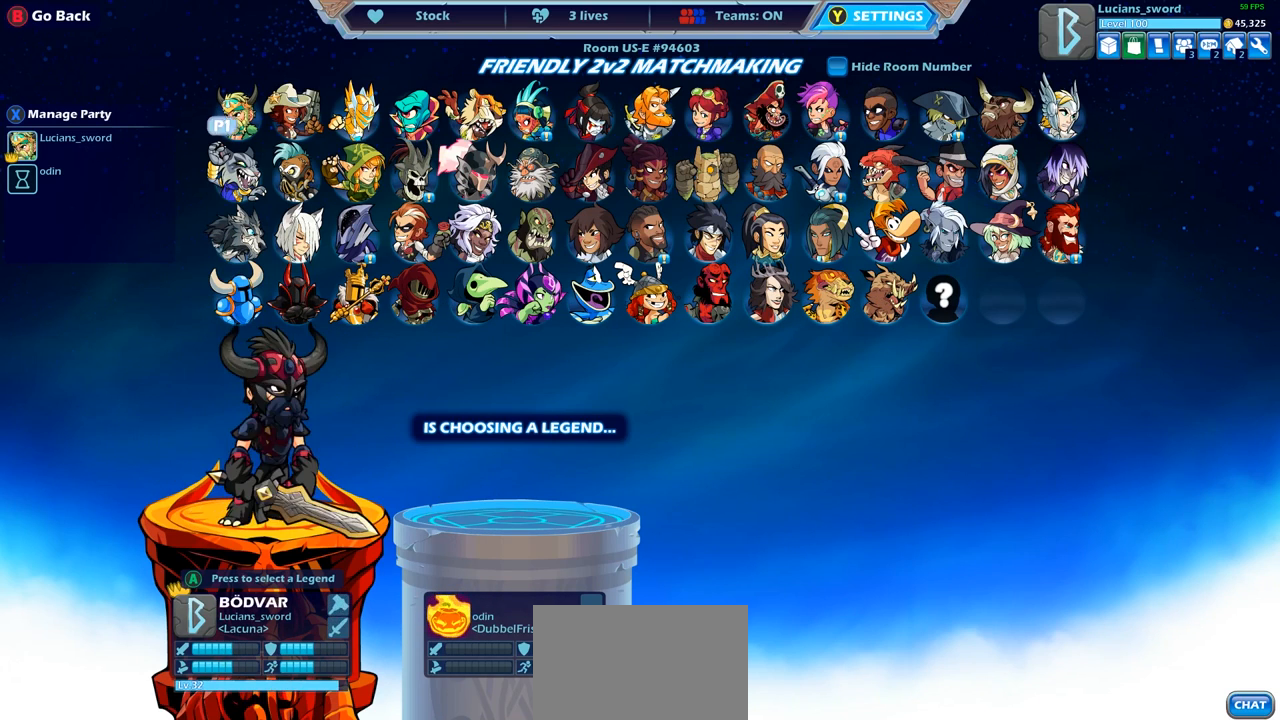
{"buttons": [], "left_stick": "center", "right_stick": "center", "events": [[100, "DPAD_RIGHT", "down"], [217, "DPAD_RIGHT", "up"], [333, "DPAD_RIGHT", "down"], [433, "DPAD_RIGHT", "up"]]}
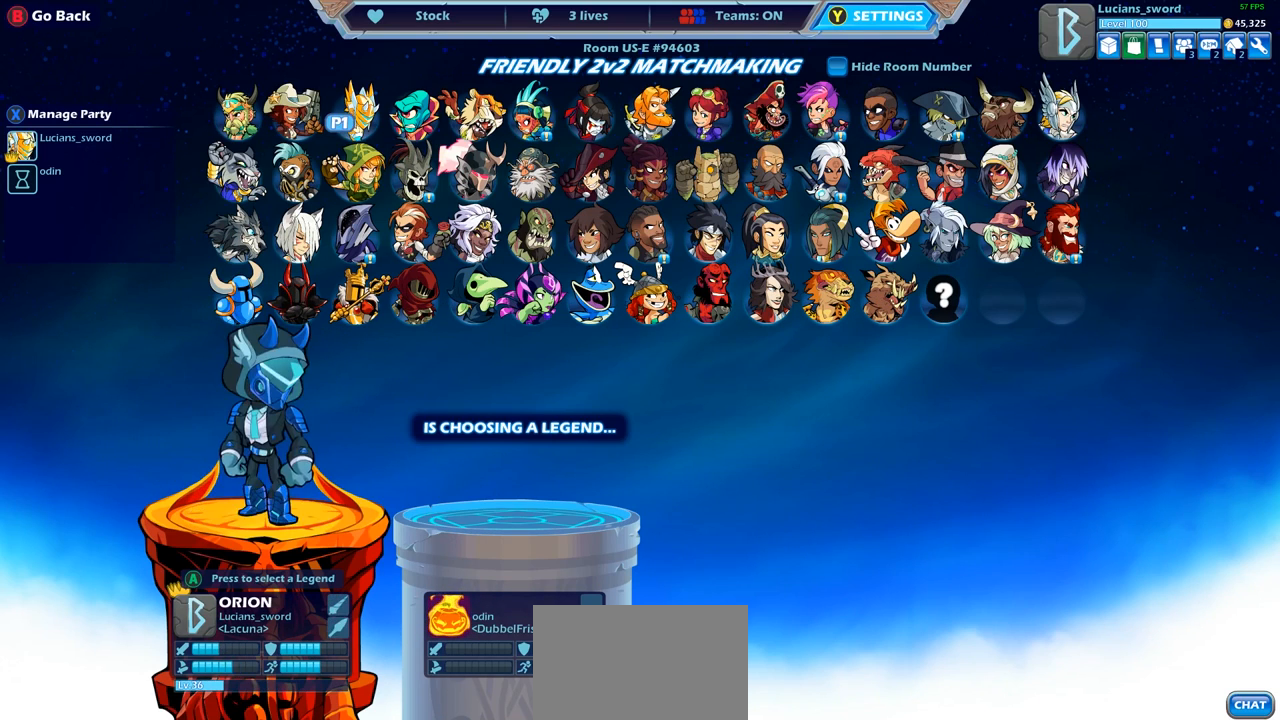
{"buttons": ["DPAD_DOWN"], "left_stick": "center", "right_stick": "center", "events": [[50, "DPAD_RIGHT", "down"], [133, "DPAD_RIGHT", "up"], [217, "DPAD_RIGHT", "down"], [283, "DPAD_RIGHT", "up"], [417, "DPAD_DOWN", "down"]]}
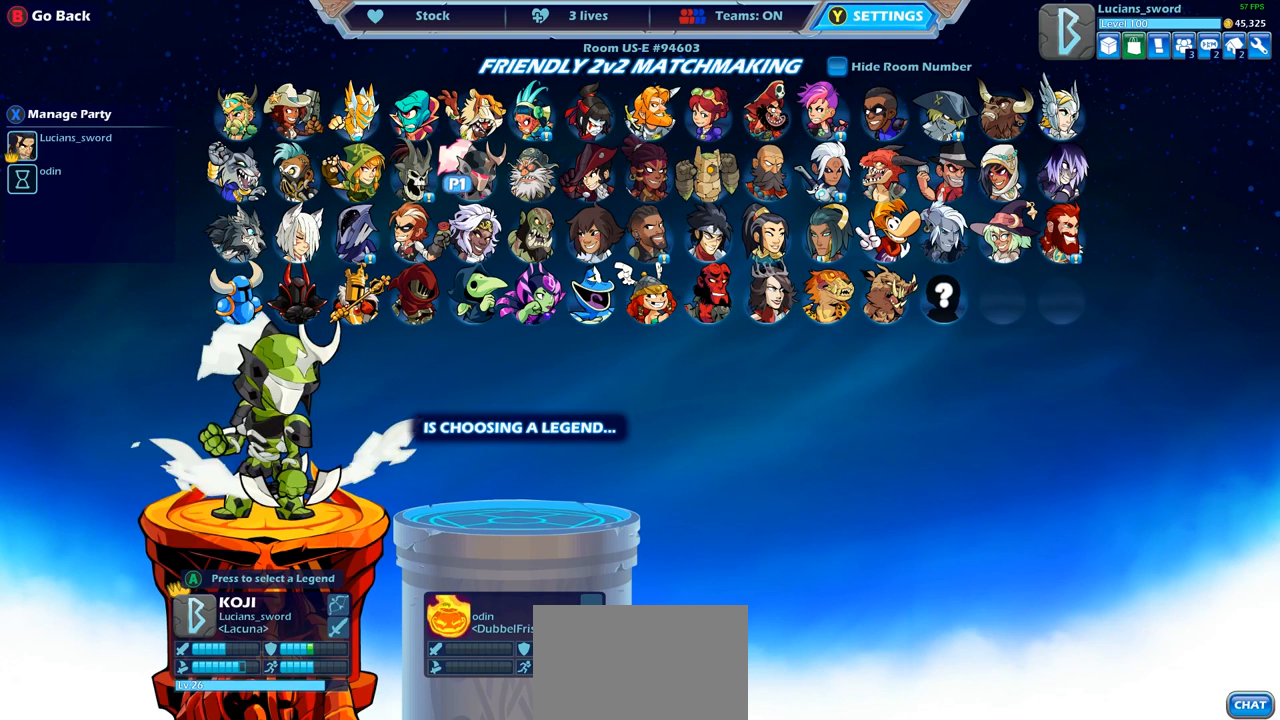
{"buttons": ["DPAD_UP"], "left_stick": "center", "right_stick": "center", "events": [[33, "DPAD_DOWN", "up"], [117, "DPAD_DOWN", "down"], [217, "DPAD_DOWN", "up"], [433, "DPAD_UP", "down"]]}
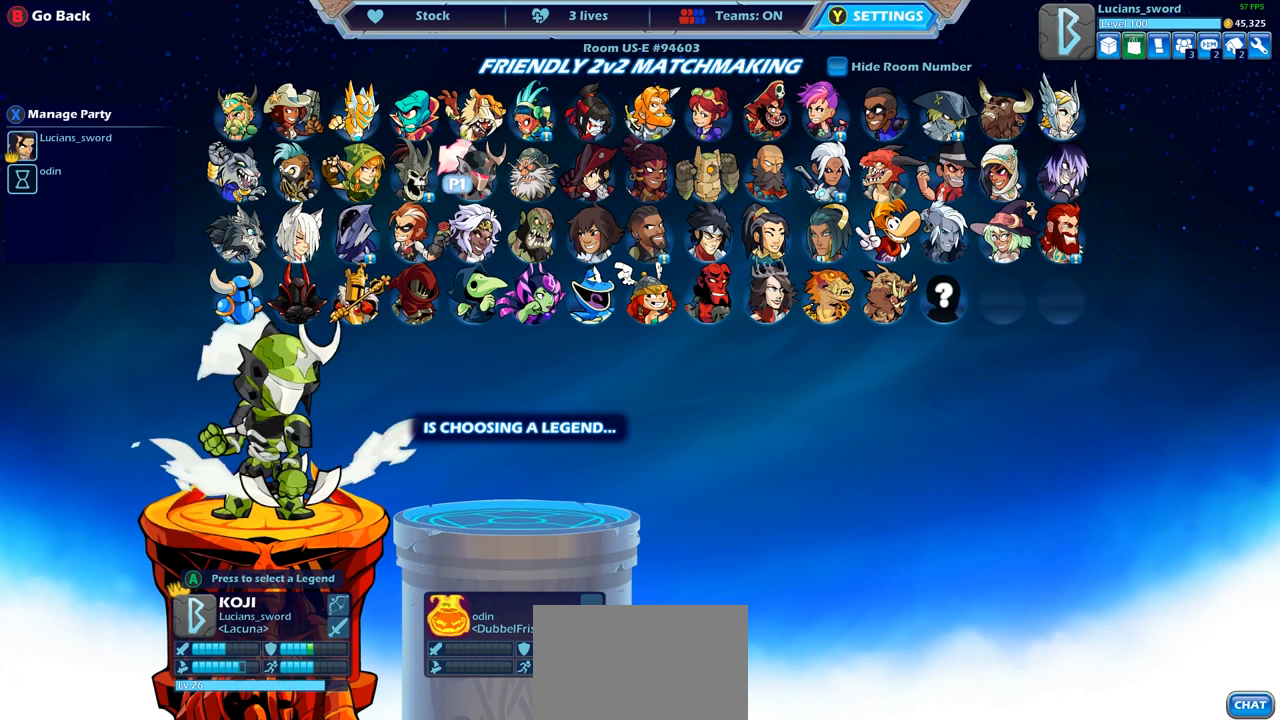
{"buttons": [], "left_stick": "center", "right_stick": "center", "events": [[50, "DPAD_UP", "up"], [133, "DPAD_UP", "down"], [217, "DPAD_UP", "up"]]}
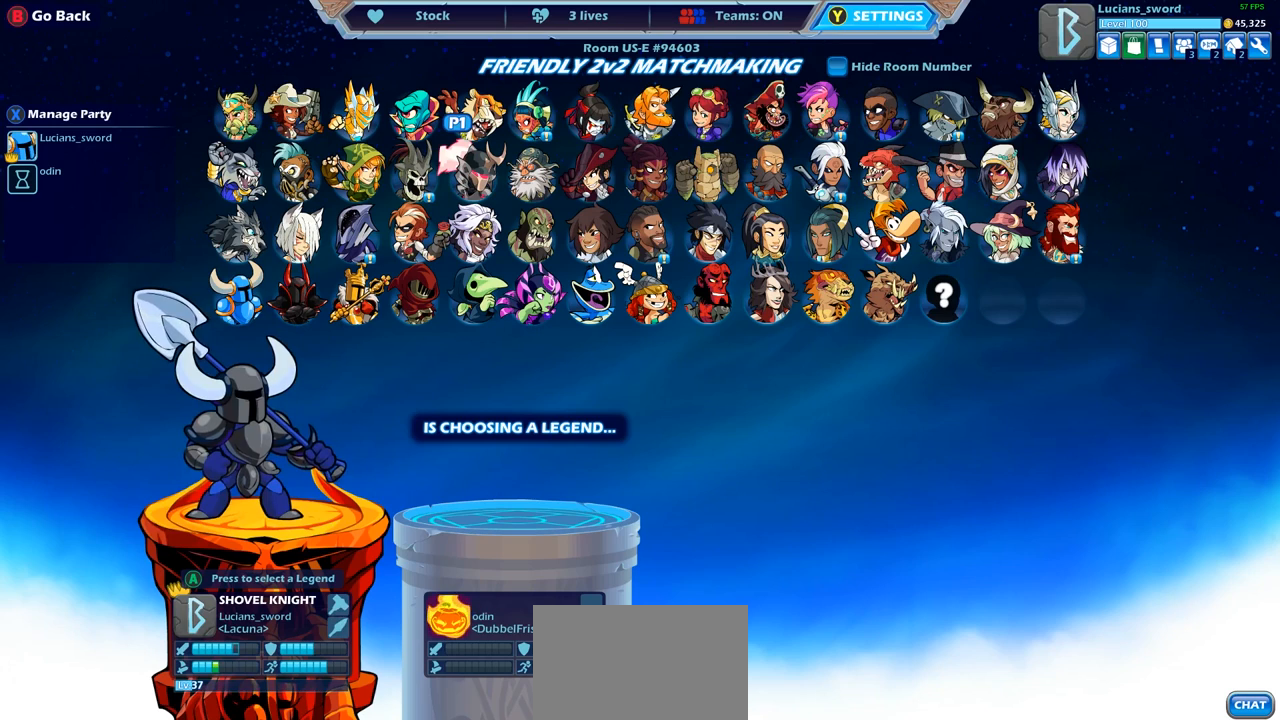
{"buttons": [], "left_stick": "center", "right_stick": "center", "events": []}
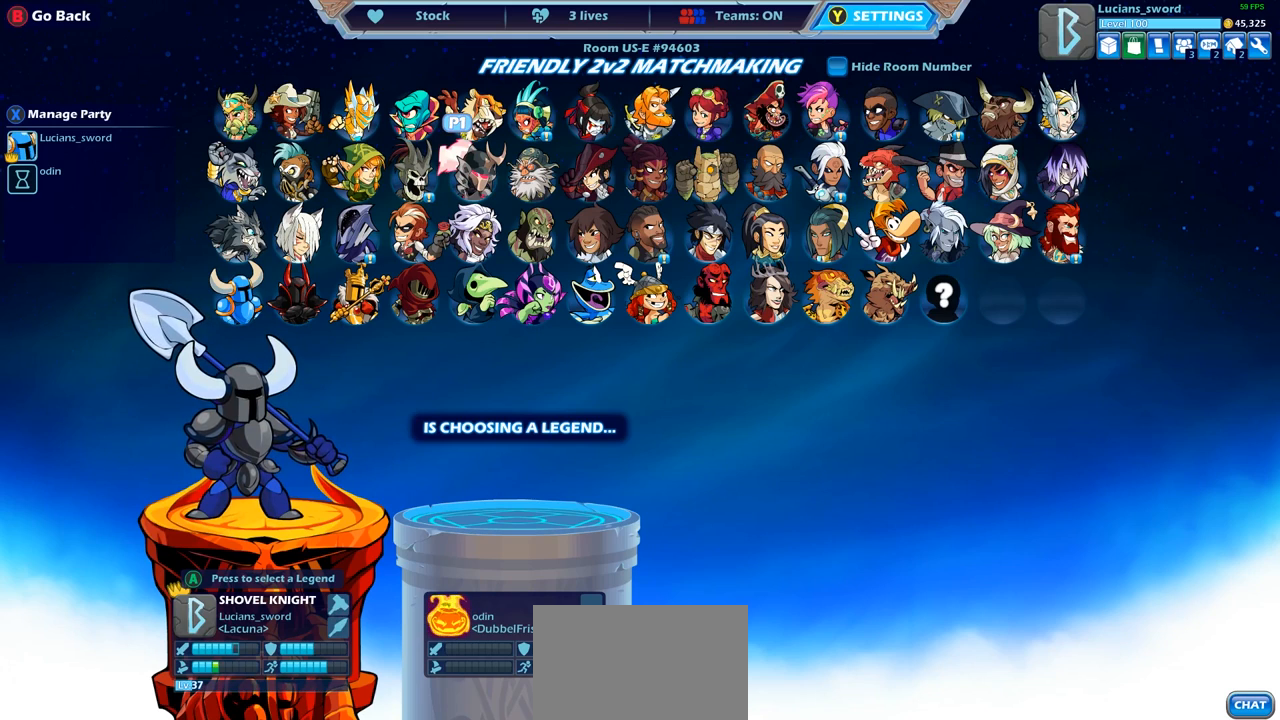
{"buttons": [], "left_stick": "center", "right_stick": "center", "events": []}
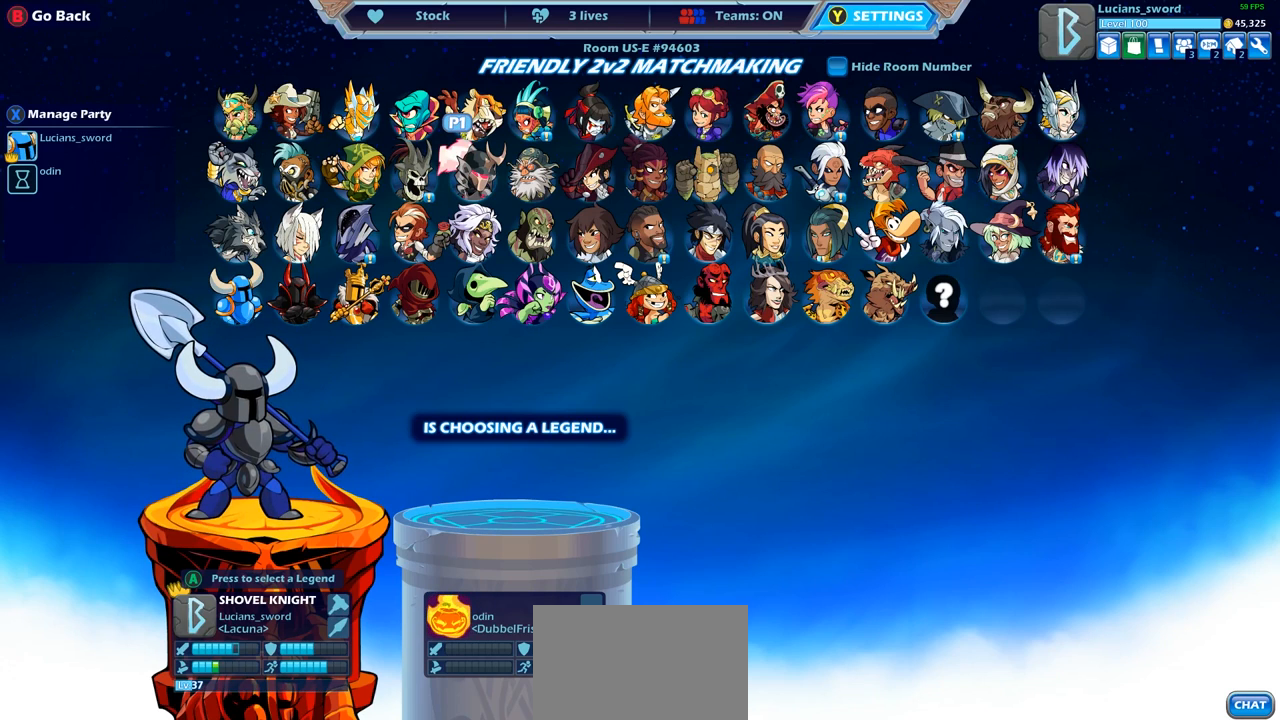
{"buttons": [], "left_stick": "center", "right_stick": "center", "events": []}
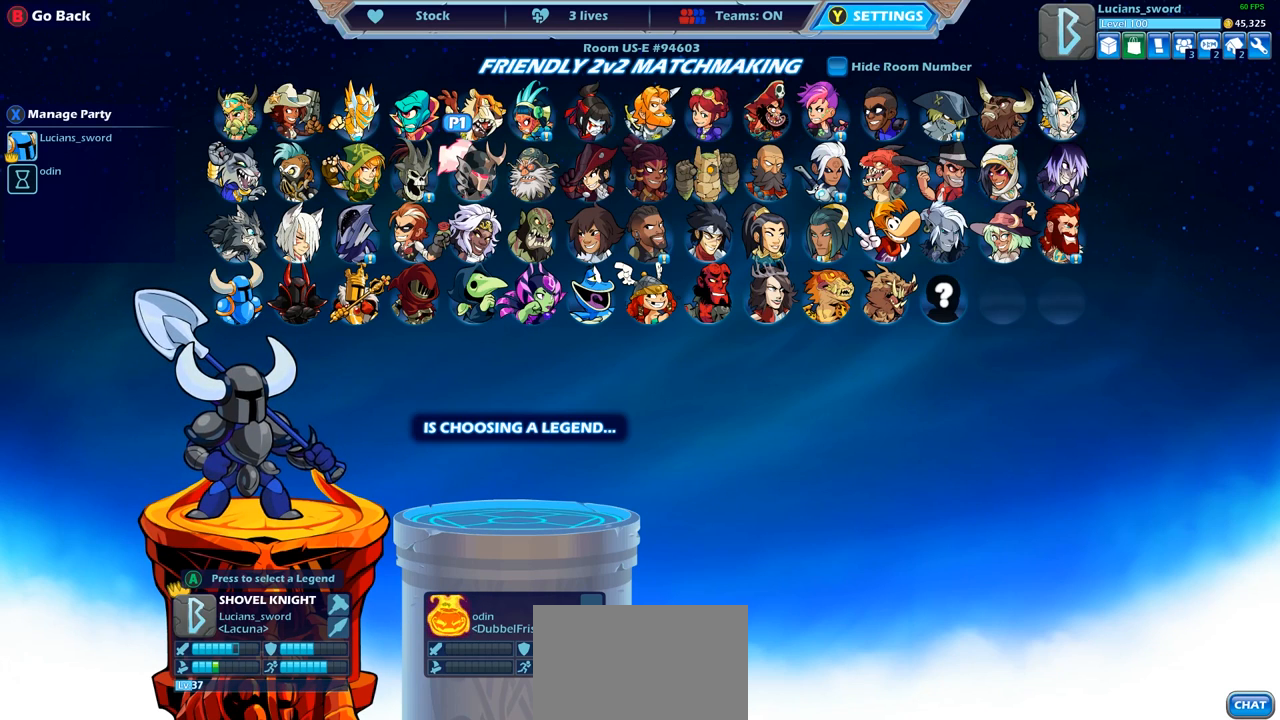
{"buttons": [], "left_stick": "center", "right_stick": "center", "events": []}
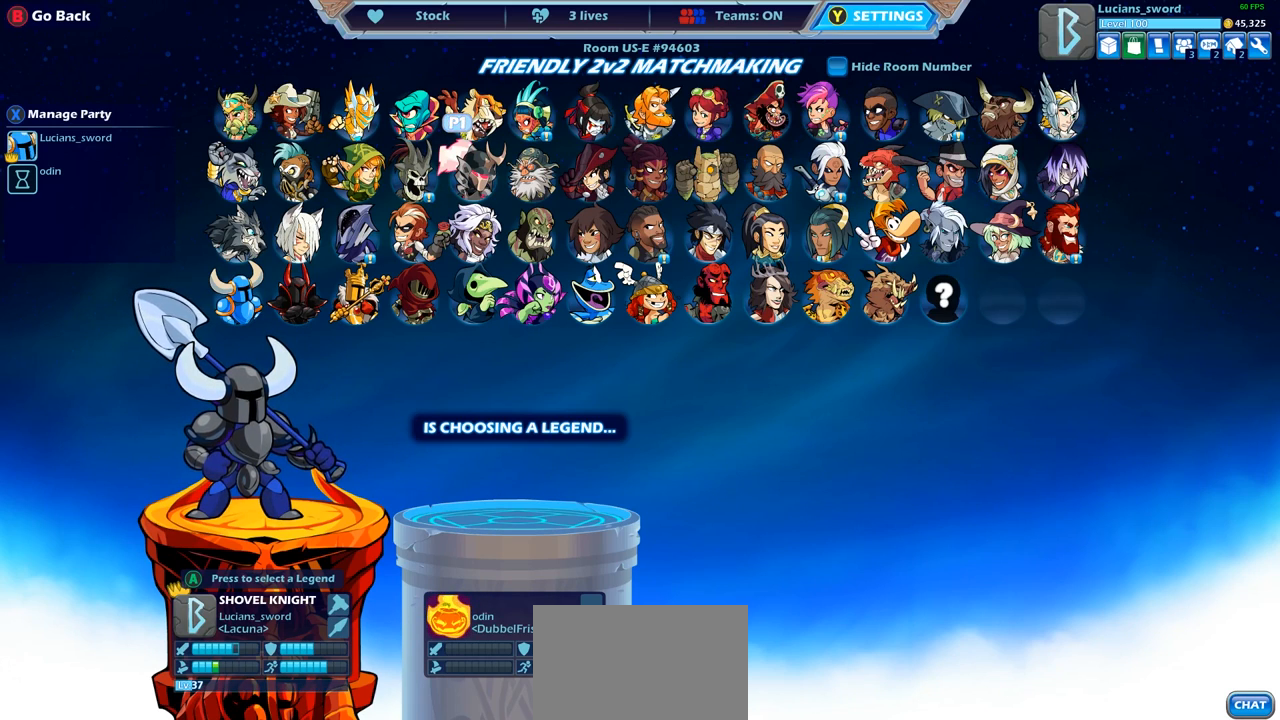
{"buttons": [], "left_stick": "center", "right_stick": "center", "events": [[117, "DPAD_DOWN", "down"], [217, "DPAD_DOWN", "up"], [300, "DPAD_DOWN", "down"], [433, "DPAD_DOWN", "up"]]}
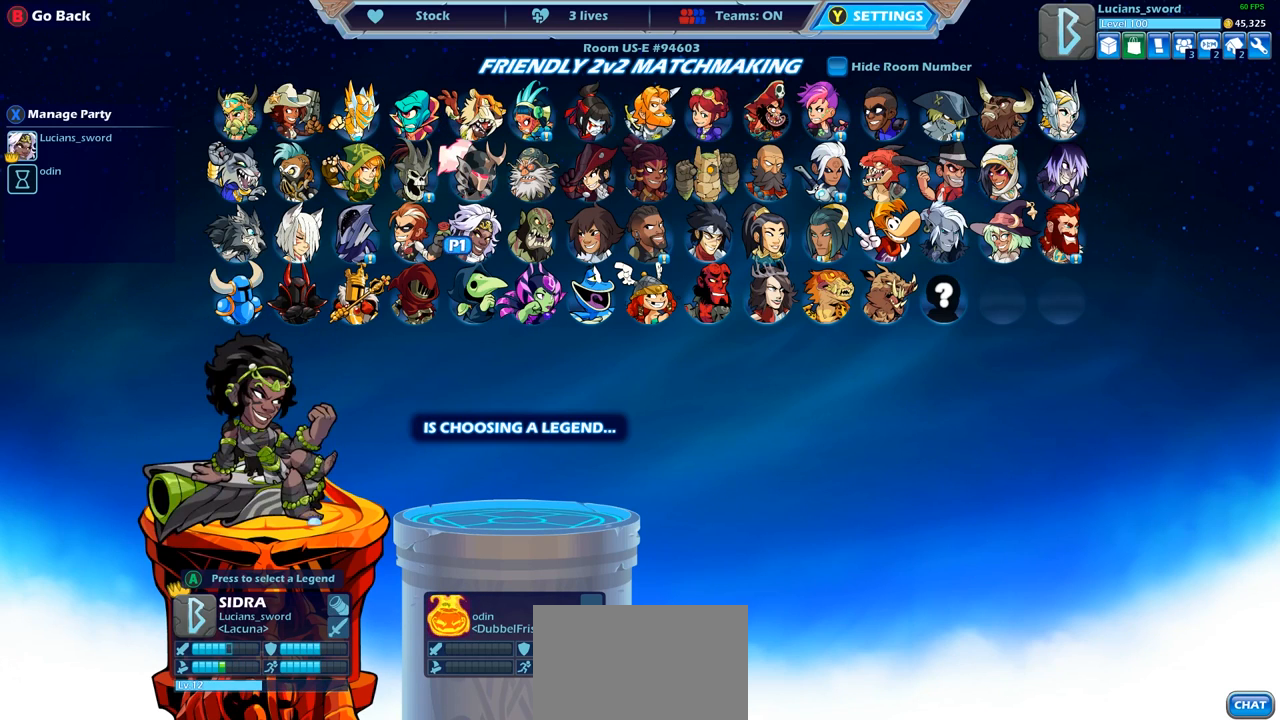
{"buttons": [], "left_stick": "center", "right_stick": "center", "events": [[83, "DPAD_DOWN", "down"], [200, "DPAD_DOWN", "up"]]}
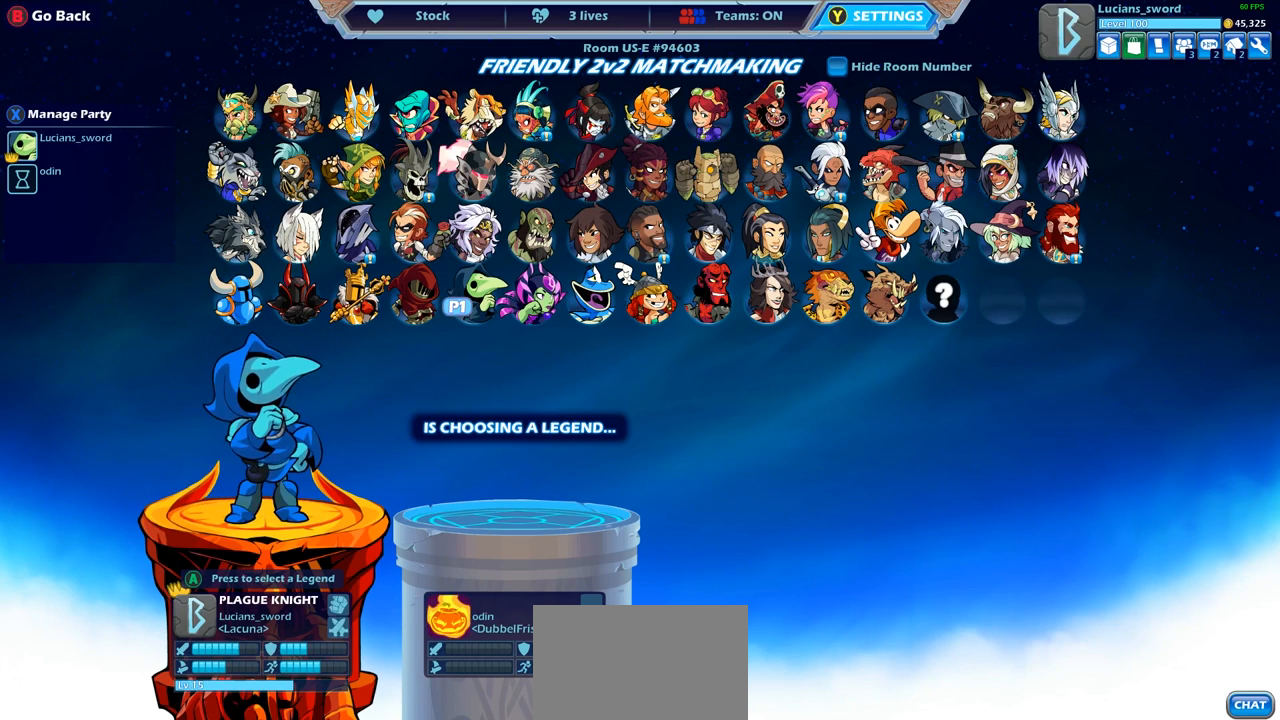
{"buttons": [], "left_stick": "center", "right_stick": "center", "events": [[50, "DPAD_UP", "down"], [150, "DPAD_UP", "up"], [350, "DPAD_DOWN", "down"], [450, "DPAD_DOWN", "up"]]}
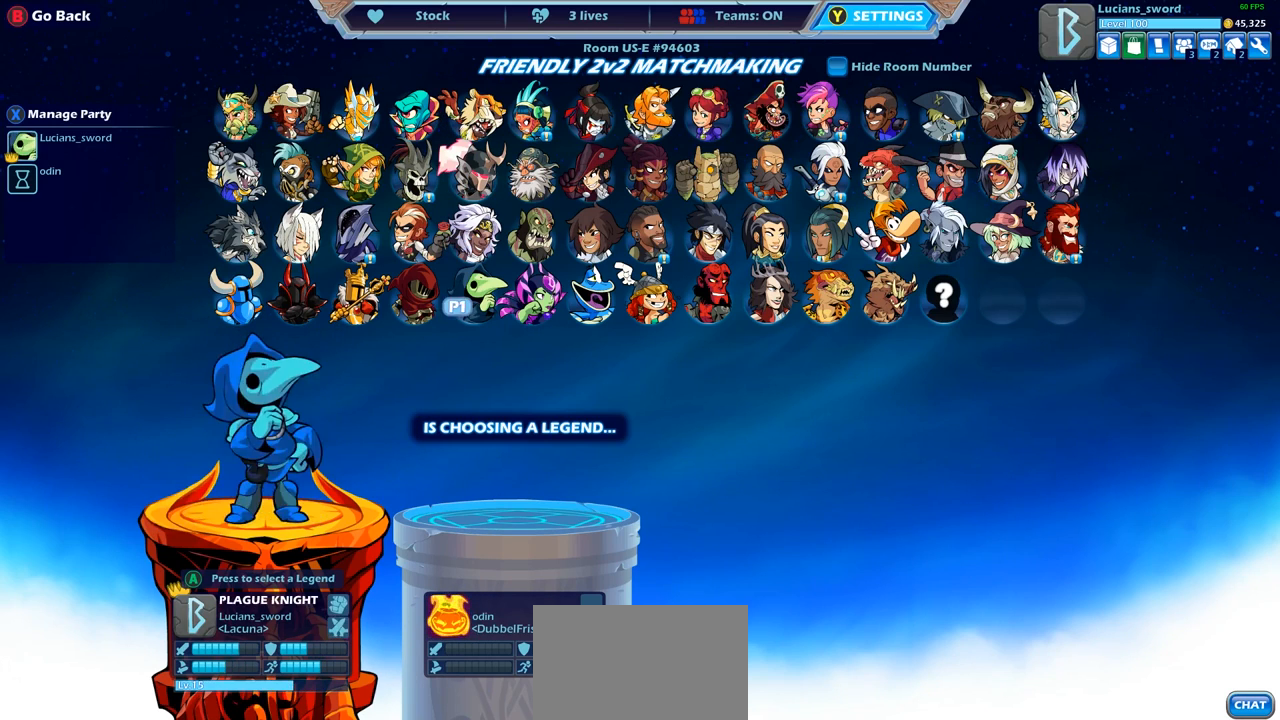
{"buttons": ["DPAD_RIGHT"], "left_stick": "center", "right_stick": "center", "events": [[67, "DPAD_RIGHT", "down"], [200, "DPAD_RIGHT", "up"], [300, "DPAD_RIGHT", "down"], [367, "DPAD_RIGHT", "up"], [450, "DPAD_RIGHT", "down"]]}
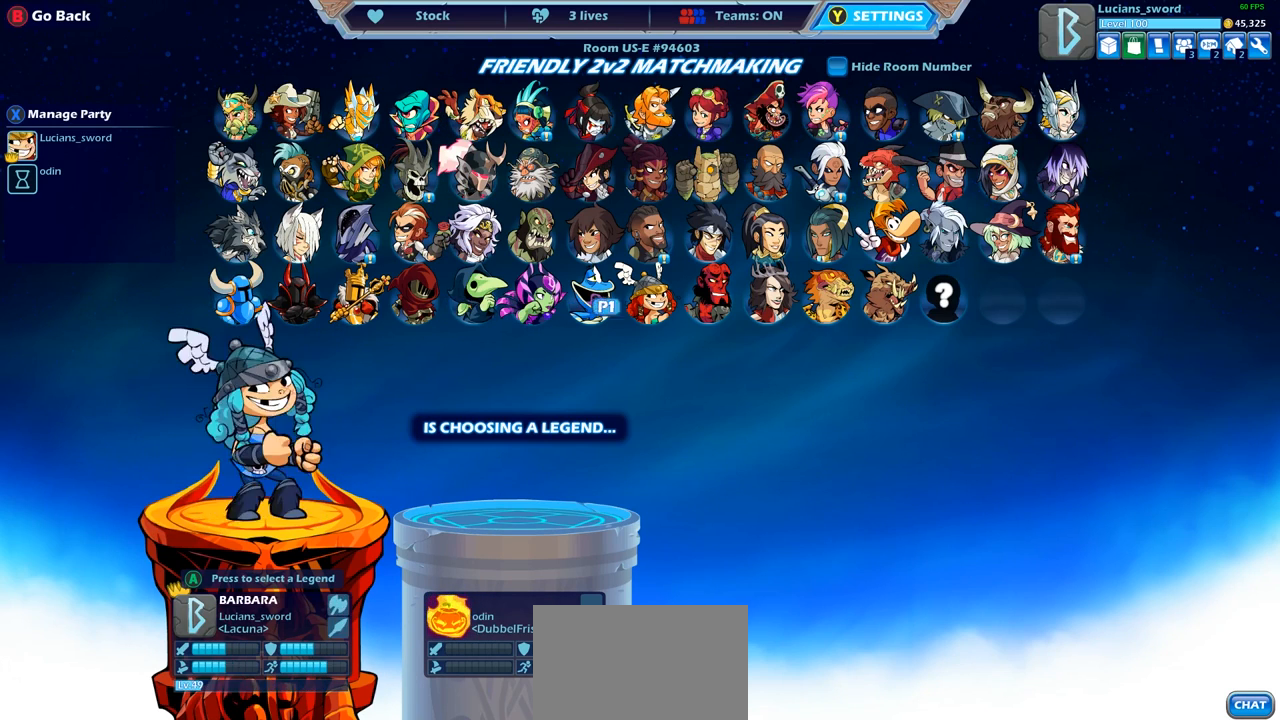
{"buttons": [], "left_stick": "center", "right_stick": "center", "events": [[33, "DPAD_RIGHT", "up"], [100, "DPAD_RIGHT", "down"], [150, "DPAD_RIGHT", "up"], [250, "DPAD_RIGHT", "down"], [300, "DPAD_RIGHT", "up"]]}
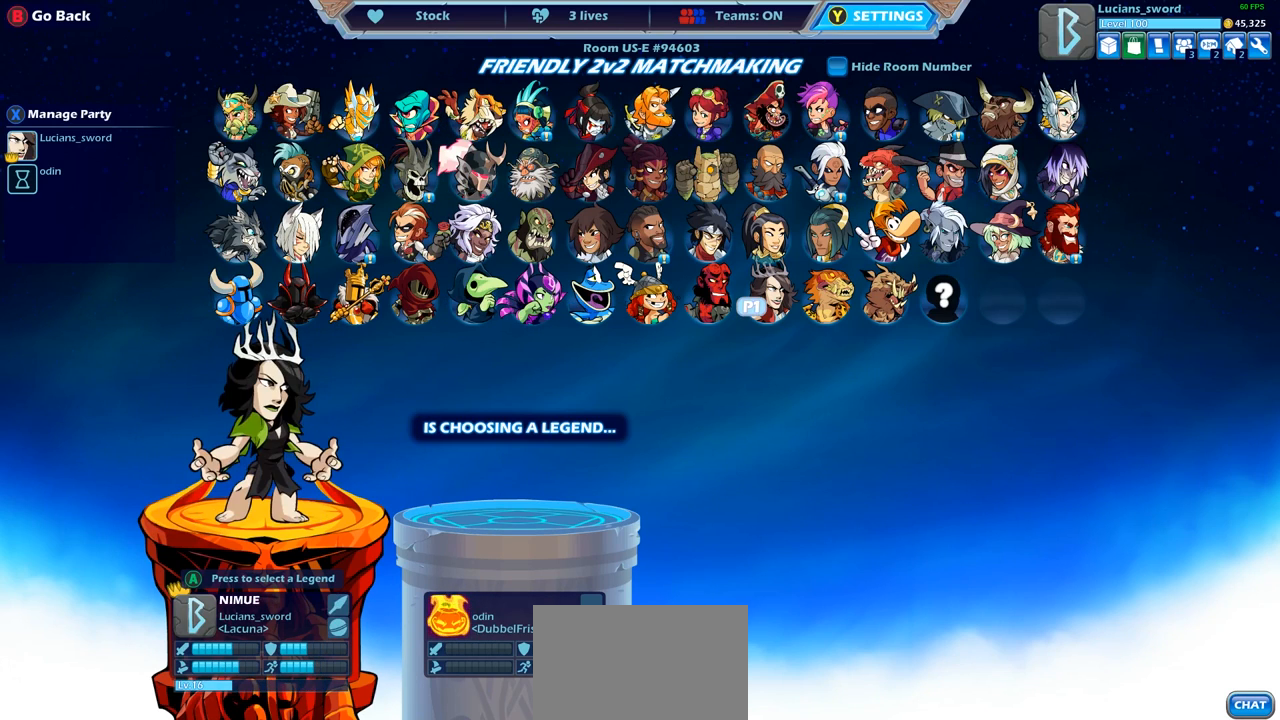
{"buttons": [], "left_stick": "center", "right_stick": "center", "events": []}
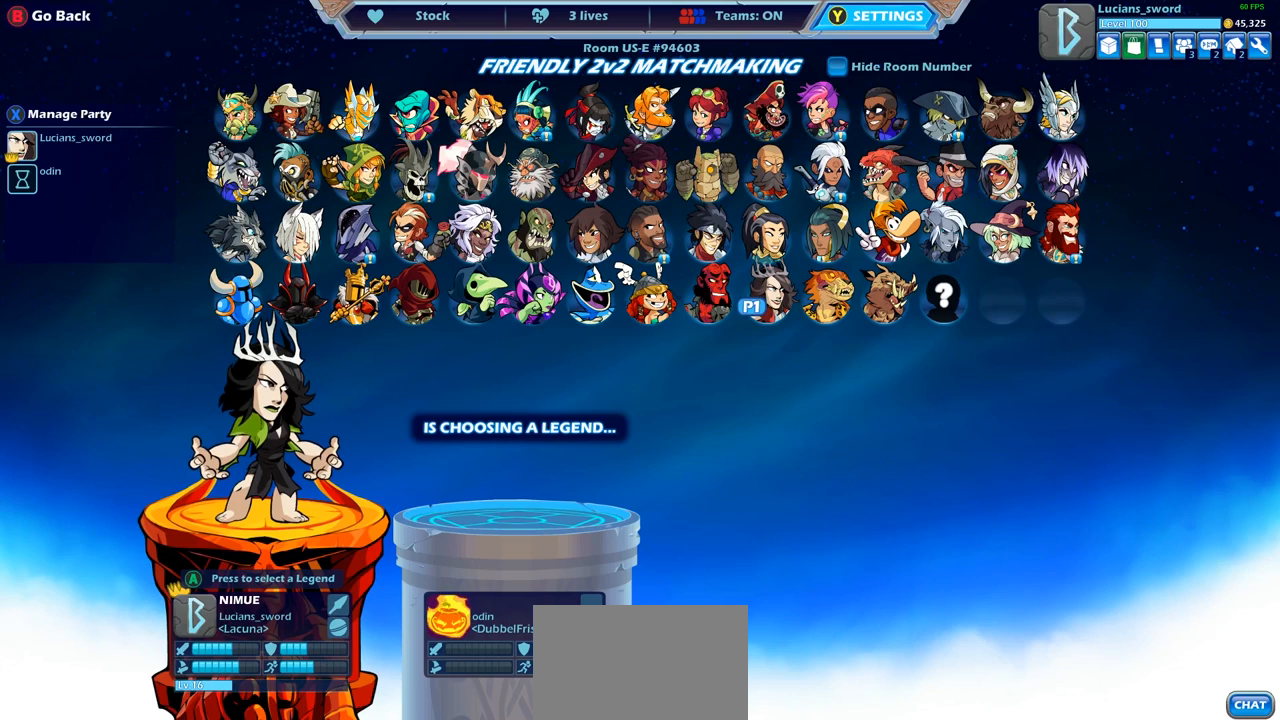
{"buttons": [], "left_stick": "center", "right_stick": "center", "events": []}
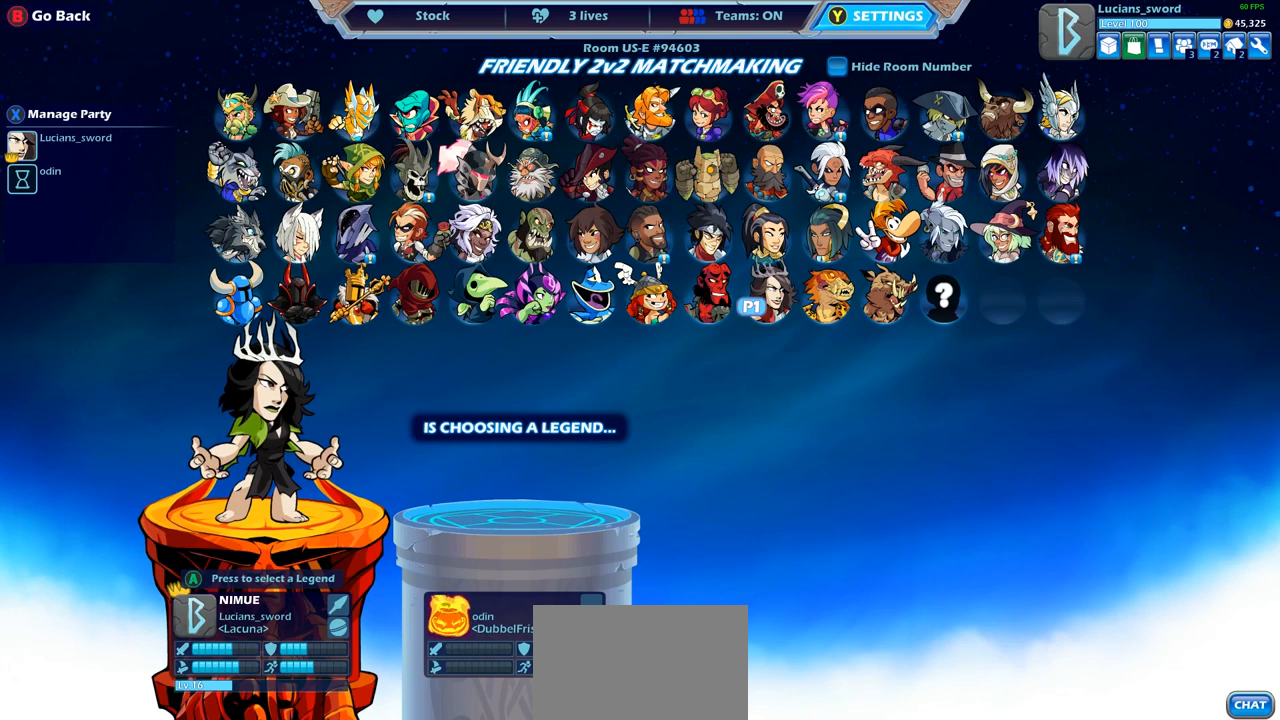
{"buttons": [], "left_stick": "center", "right_stick": "center", "events": []}
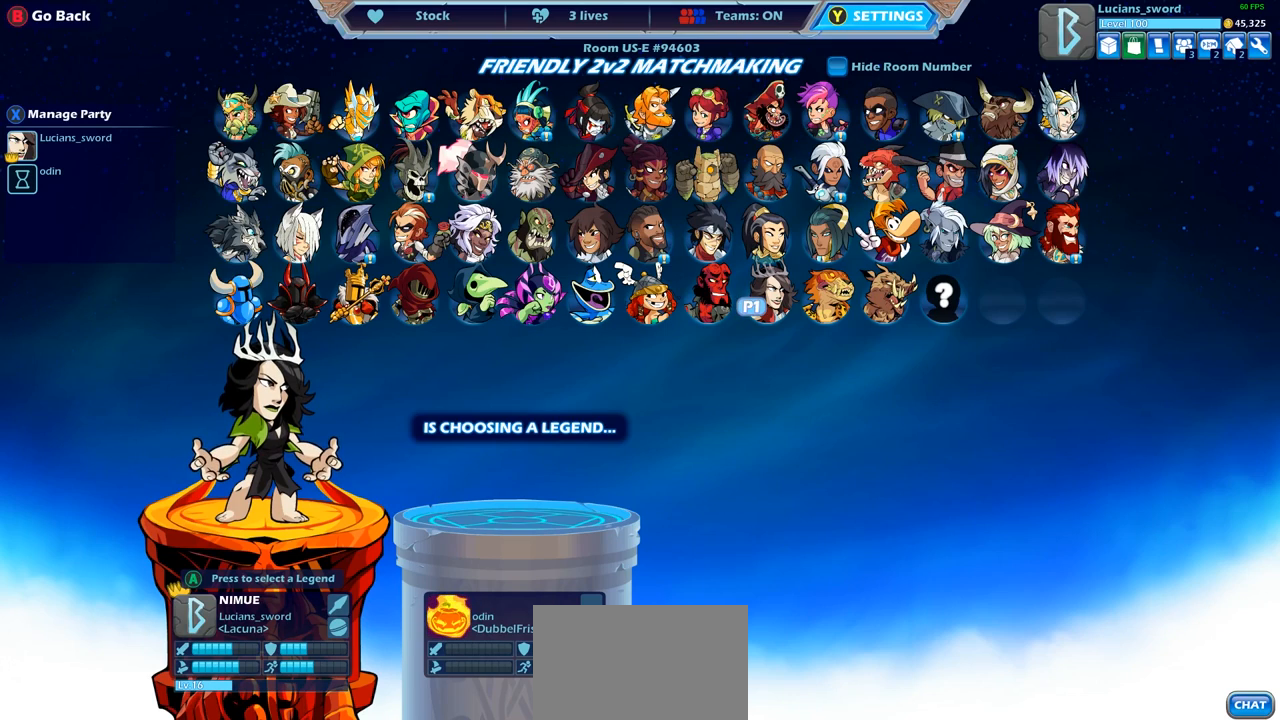
{"buttons": ["DPAD_LEFT"], "left_stick": "center", "right_stick": "center", "events": [[33, "SELECT", "down"], [167, "SELECT", "up"], [417, "DPAD_LEFT", "down"]]}
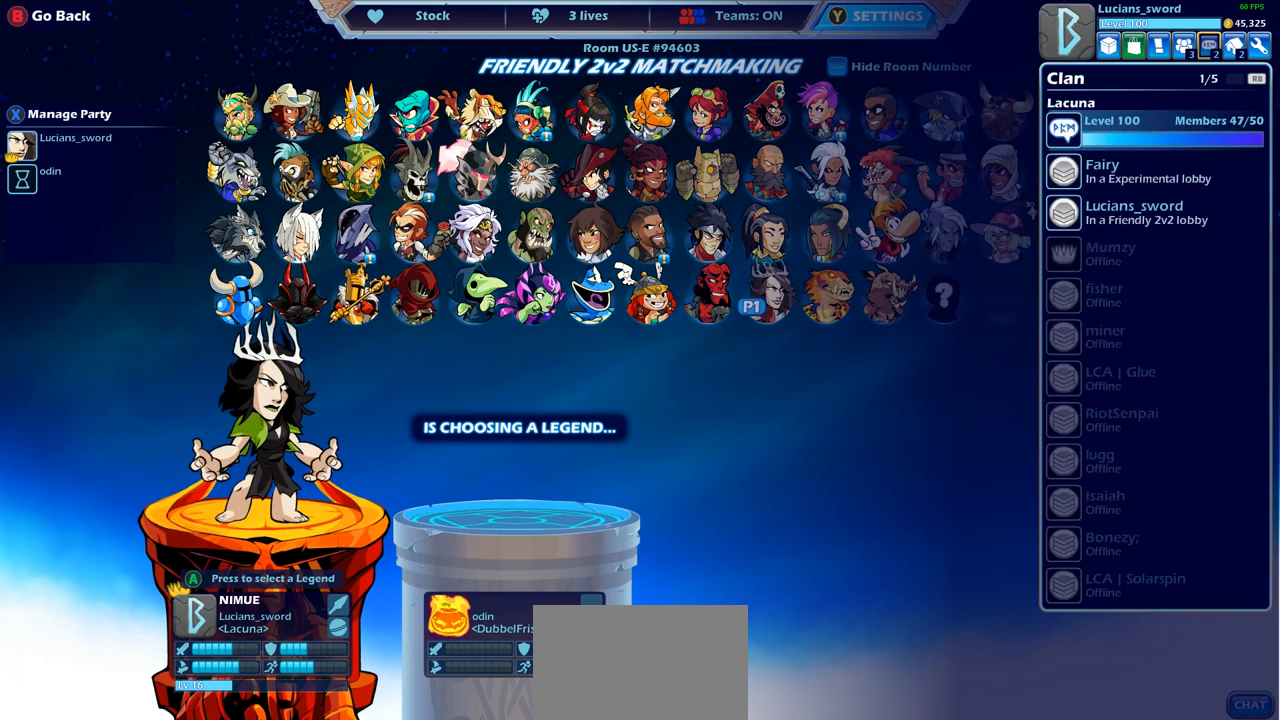
{"buttons": [], "left_stick": "center", "right_stick": "center", "events": [[33, "DPAD_LEFT", "up"], [117, "DPAD_LEFT", "down"], [217, "DPAD_LEFT", "up"], [300, "DPAD_LEFT", "down"], [400, "DPAD_LEFT", "up"]]}
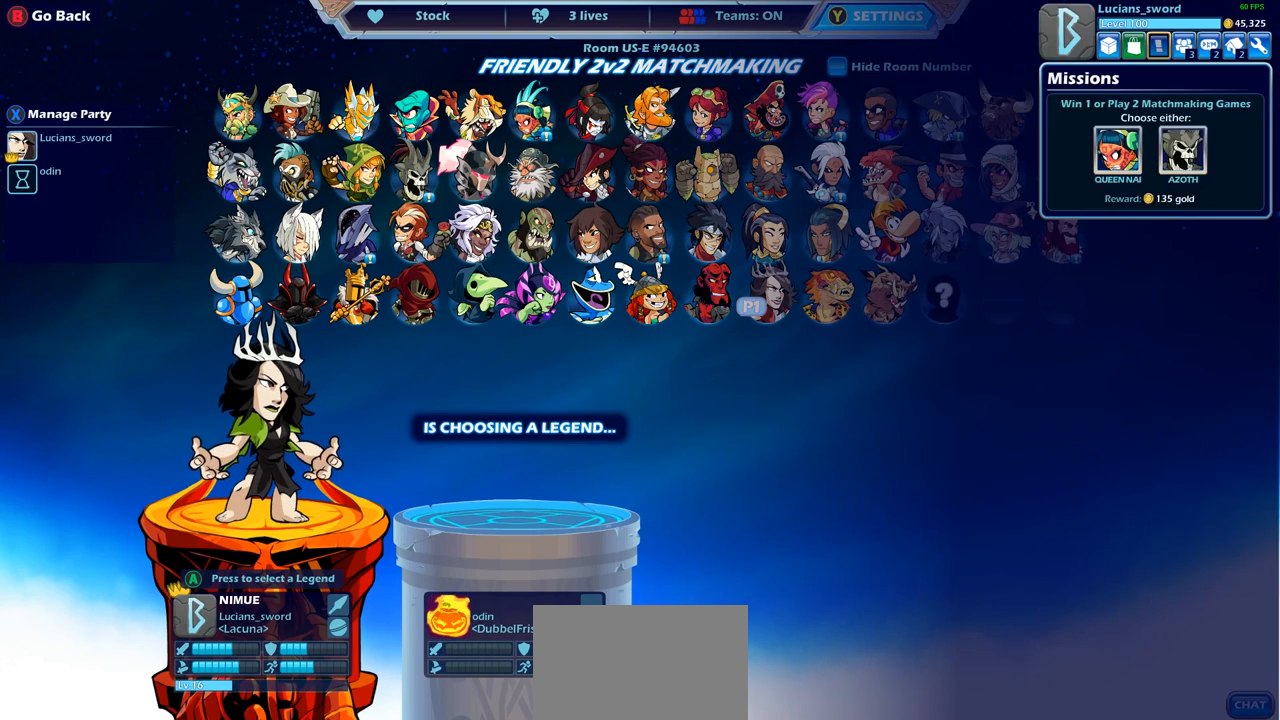
{"buttons": ["CROSS"], "left_stick": "center", "right_stick": "center", "events": [[100, "DPAD_LEFT", "down"], [200, "DPAD_LEFT", "up"], [400, "CROSS", "down"]]}
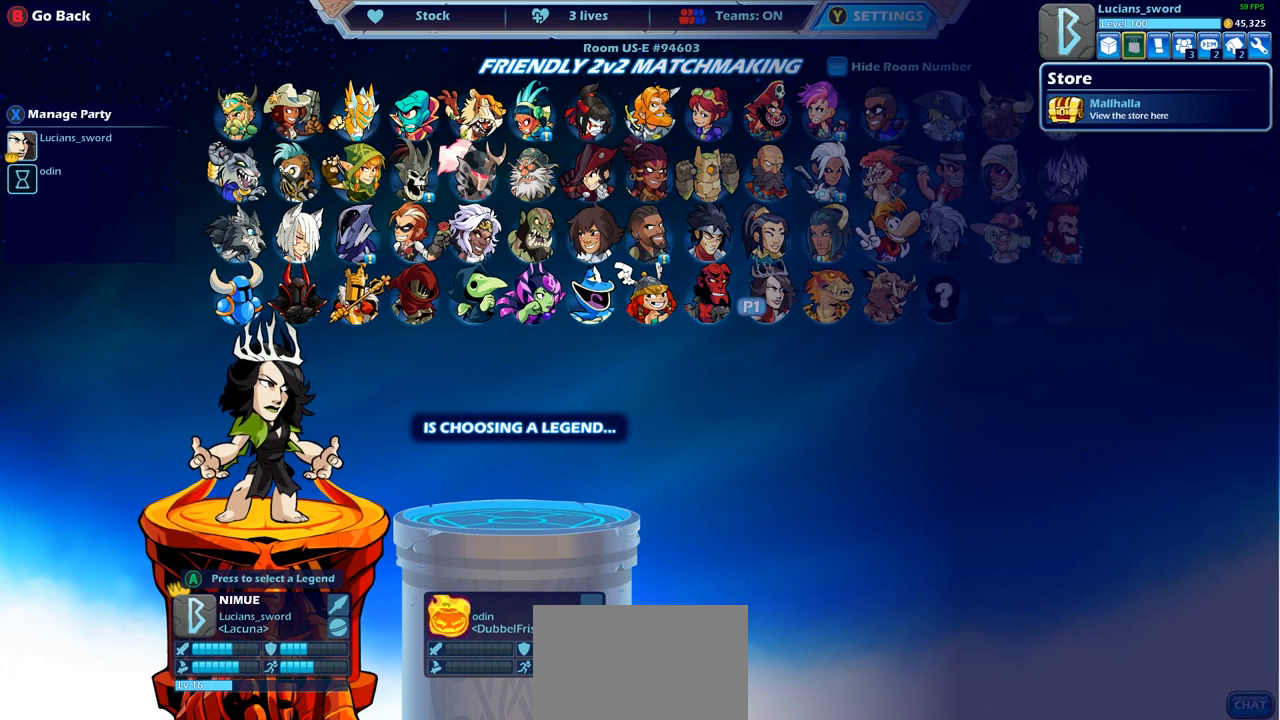
{"buttons": [], "left_stick": "center", "right_stick": "center", "events": [[33, "CROSS", "up"]]}
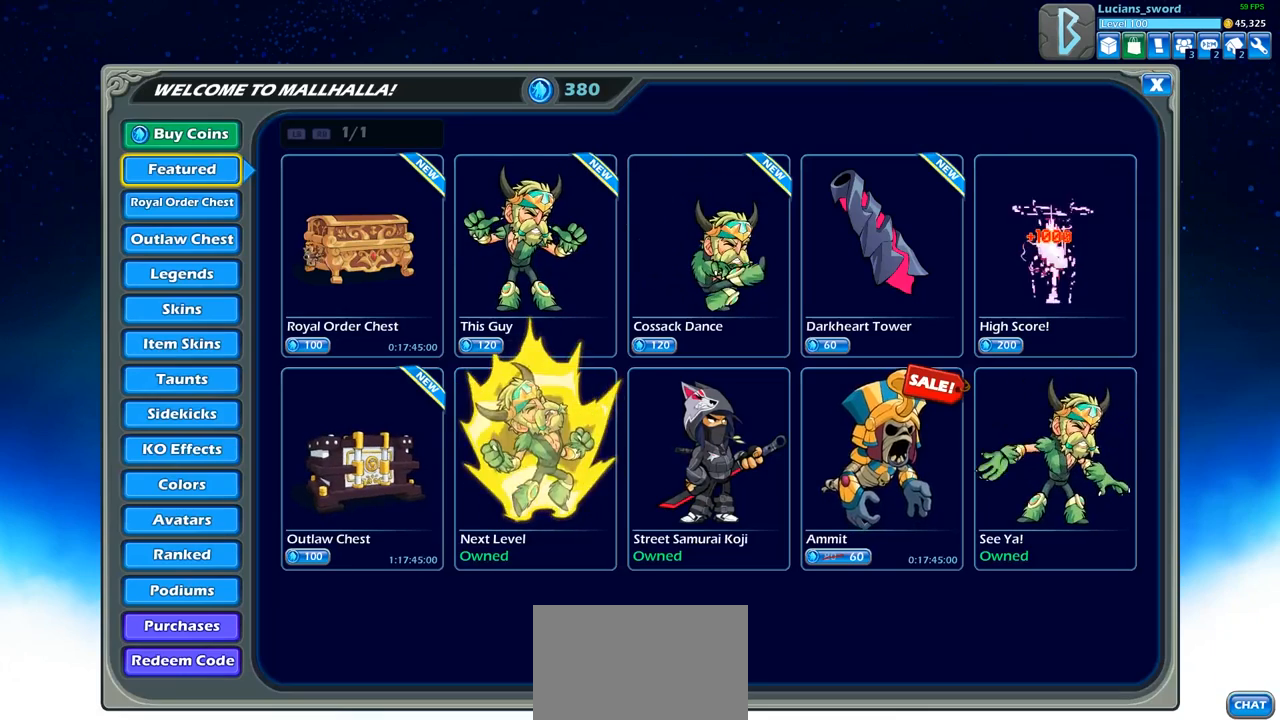
{"buttons": [], "left_stick": "center", "right_stick": "center", "events": [[33, "DPAD_RIGHT", "down"], [150, "DPAD_RIGHT", "up"], [383, "DPAD_RIGHT", "down"], [483, "DPAD_RIGHT", "up"]]}
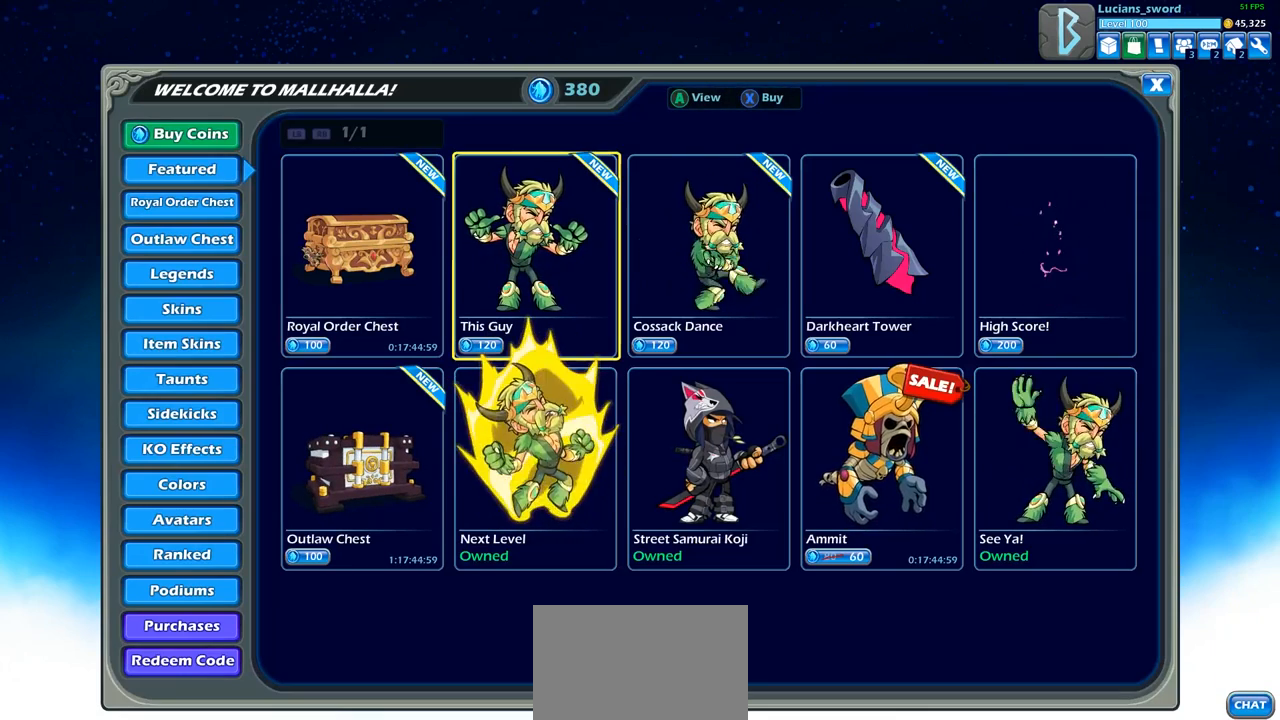
{"buttons": [], "left_stick": "center", "right_stick": "center", "events": []}
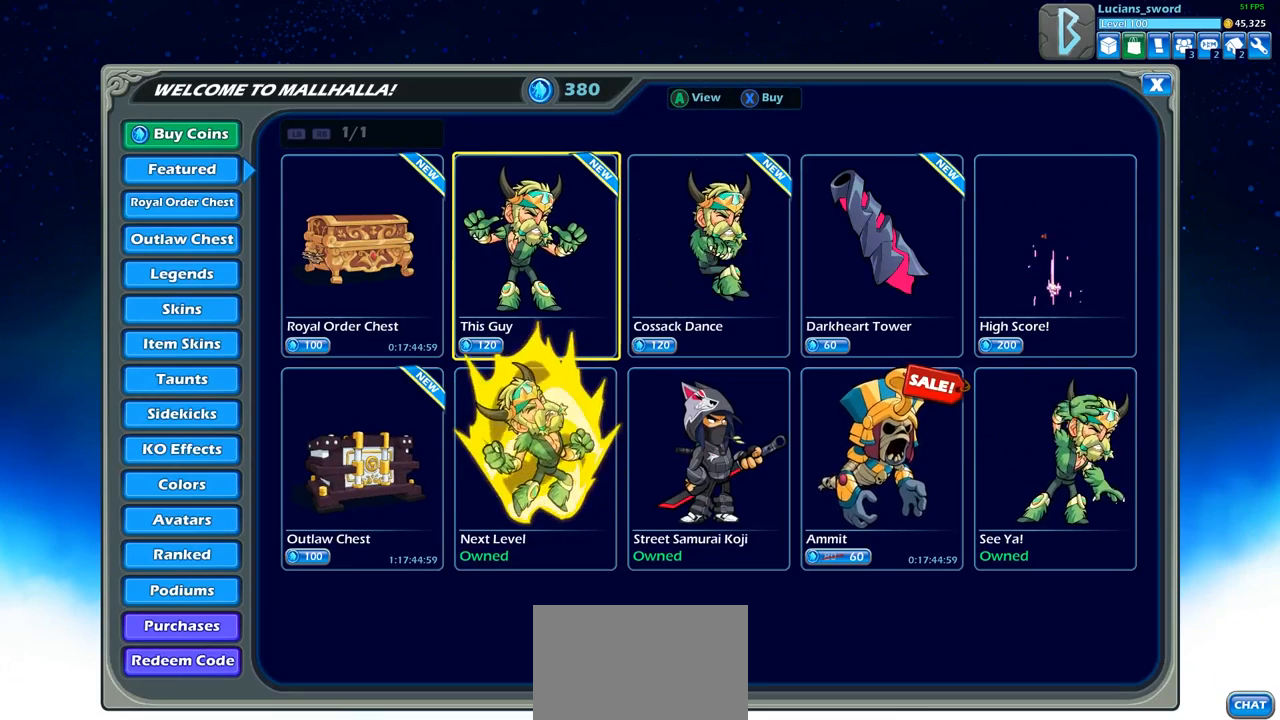
{"buttons": [], "left_stick": "center", "right_stick": "center", "events": [[267, "DPAD_RIGHT", "down"], [367, "DPAD_RIGHT", "up"]]}
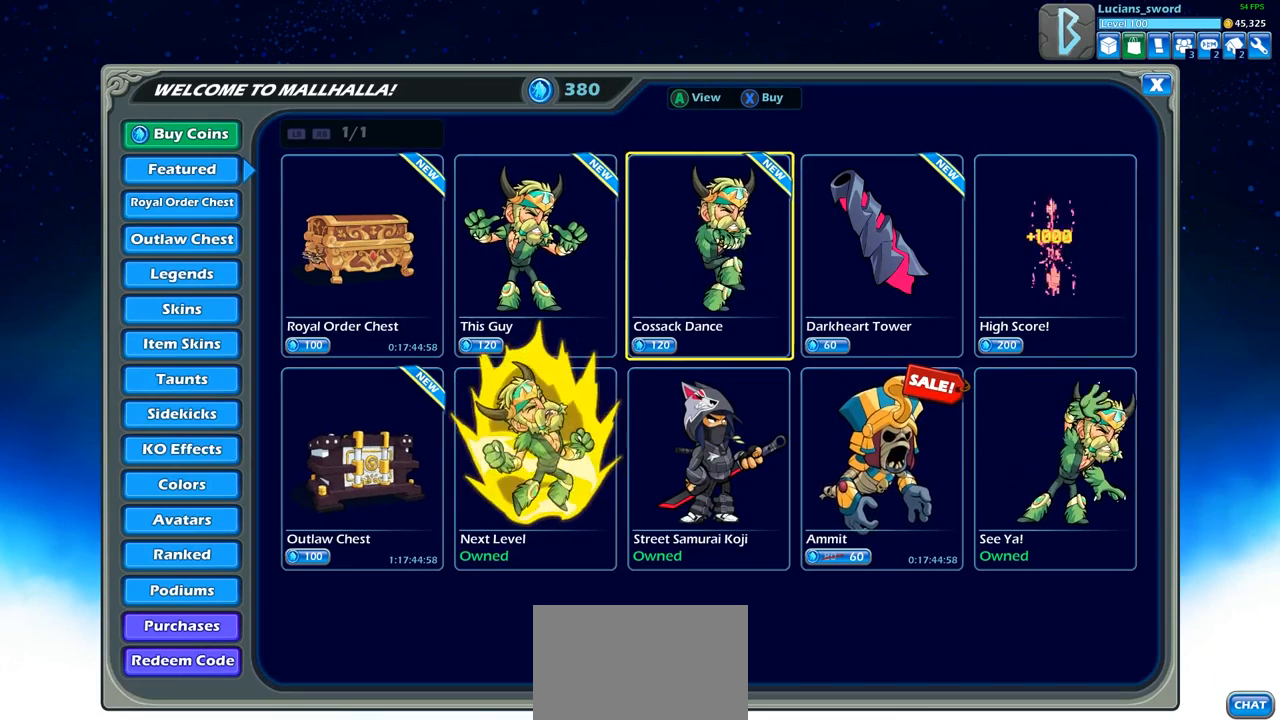
{"buttons": [], "left_stick": "center", "right_stick": "center", "events": [[117, "DPAD_LEFT", "down"], [233, "DPAD_LEFT", "up"], [367, "DPAD_RIGHT", "down"], [467, "DPAD_RIGHT", "up"]]}
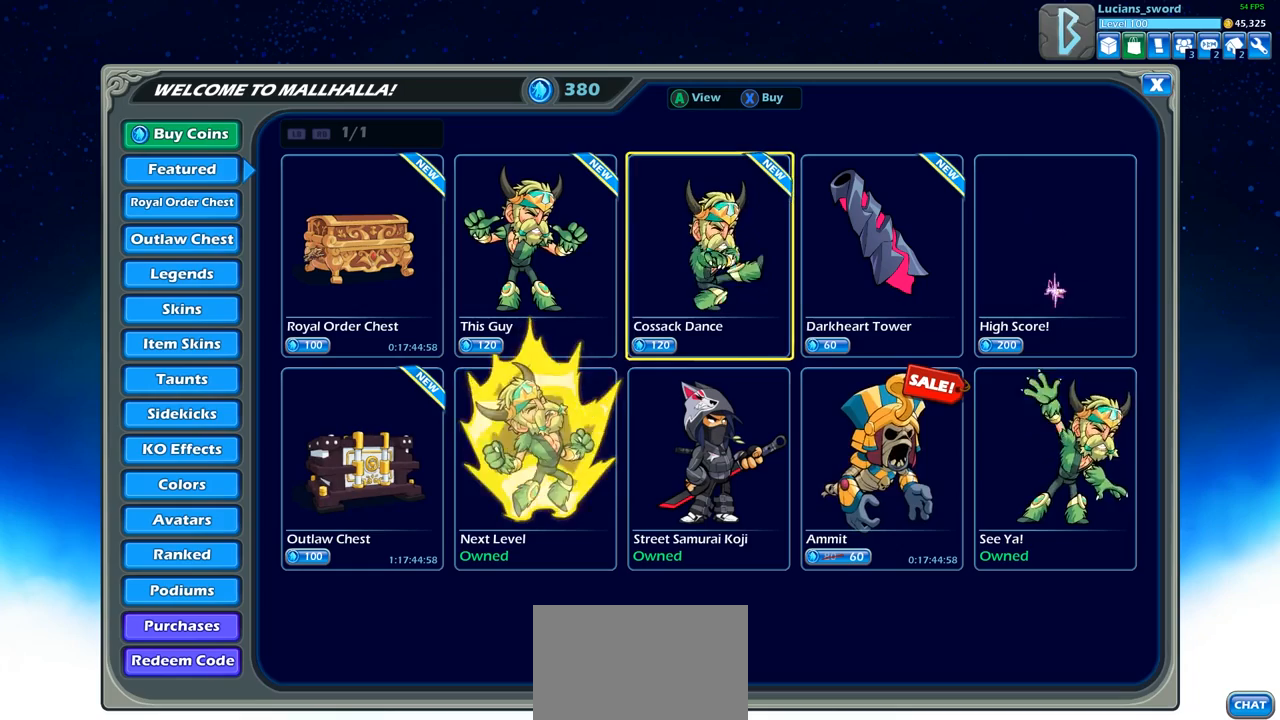
{"buttons": [], "left_stick": "center", "right_stick": "center", "events": [[83, "DPAD_LEFT", "down"], [200, "DPAD_LEFT", "up"]]}
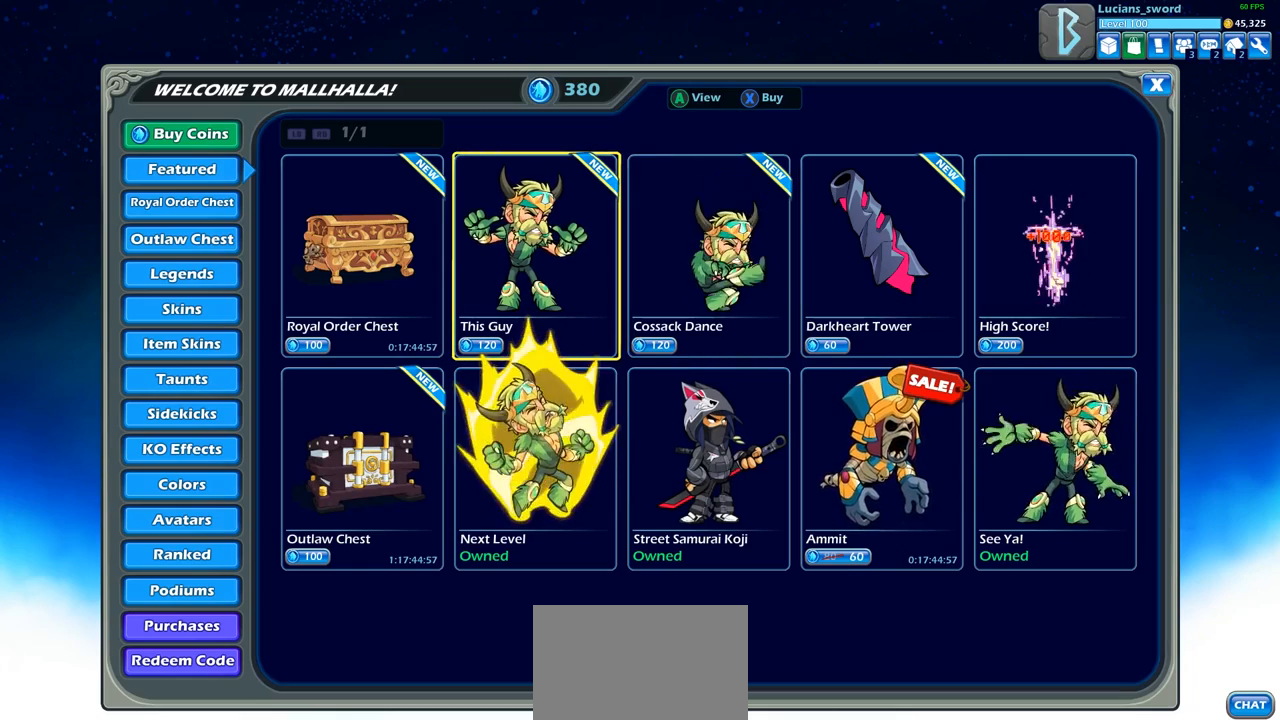
{"buttons": ["DPAD_RIGHT"], "left_stick": "center", "right_stick": "center", "events": [[433, "DPAD_RIGHT", "down"]]}
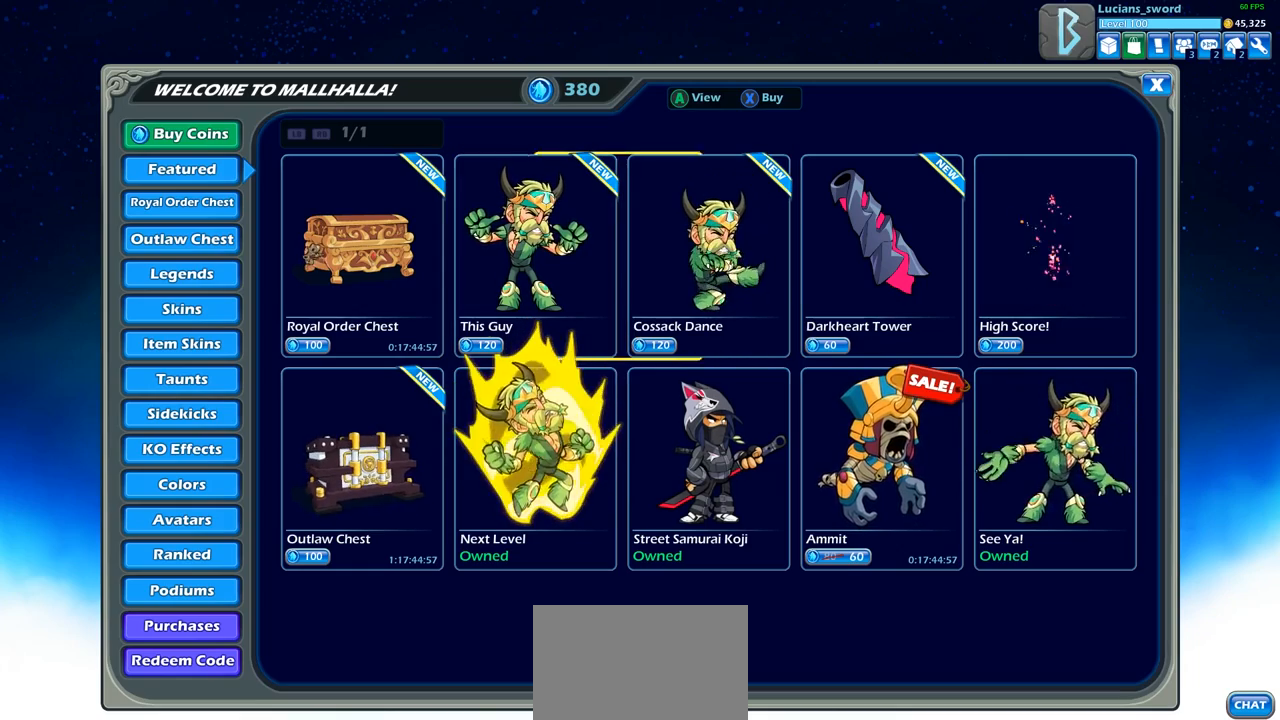
{"buttons": [], "left_stick": "center", "right_stick": "center", "events": [[17, "DPAD_RIGHT", "up"]]}